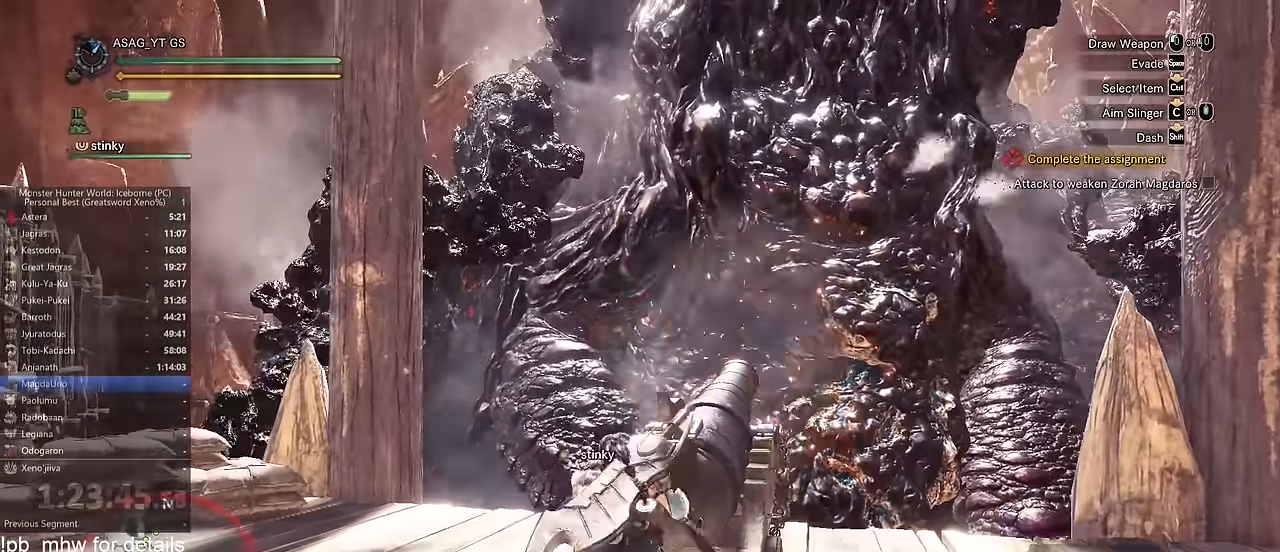
Gameplay with keyboard and mouse; each line is a JSON object with the keys and mouse buttons held at the frame after it. "events" lists presses ("down") and releases ("up") of "1", "2", "3", "4", "5", "a", "alt", "c", "caps_lock", "ctrl", "d", "e", "f", "g", "q", "r", "s", "shift", "space", "t", "tab", "v", "w", "x", "z" and "mouse_wheel" between this image and that frame as [ms after this image, input, new state], when the widget could be followed in between. "mouse_wheel" = the "wheel" button of the "mouse" list. No other keys are recorded. "wheel" means that the mouse wheel is clicked or scrolled. Not read: mouse_move.
{"keys": ["a"], "mouse": [], "events": [[17, "a", "up"], [17, "s", "up"], [484, "a", "down"]]}
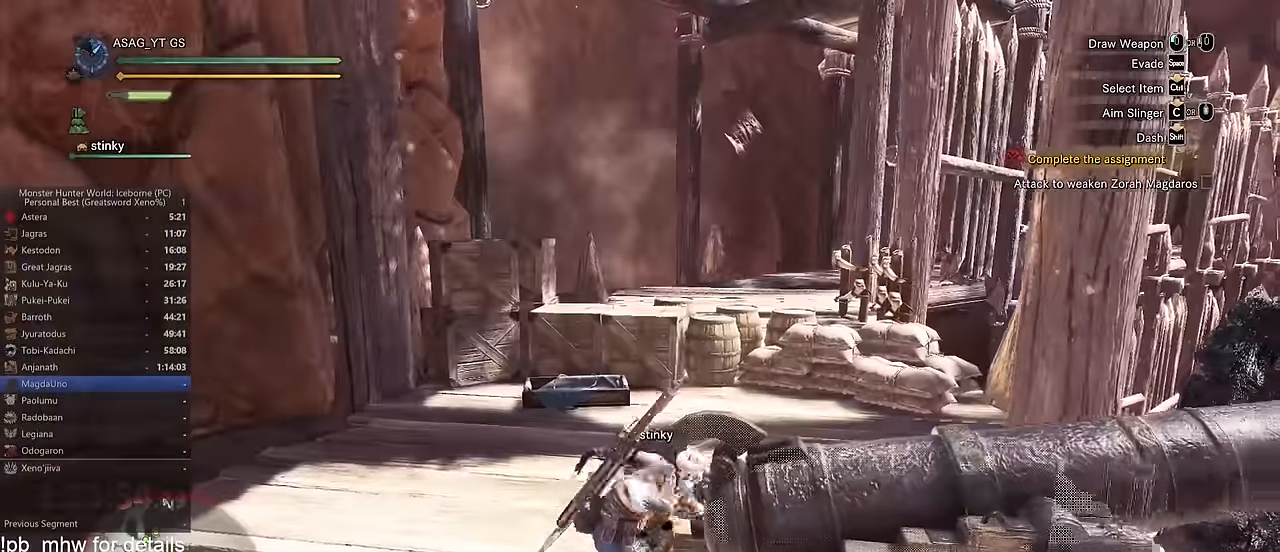
{"keys": ["s"], "mouse": [], "events": [[367, "s", "down"], [434, "a", "up"]]}
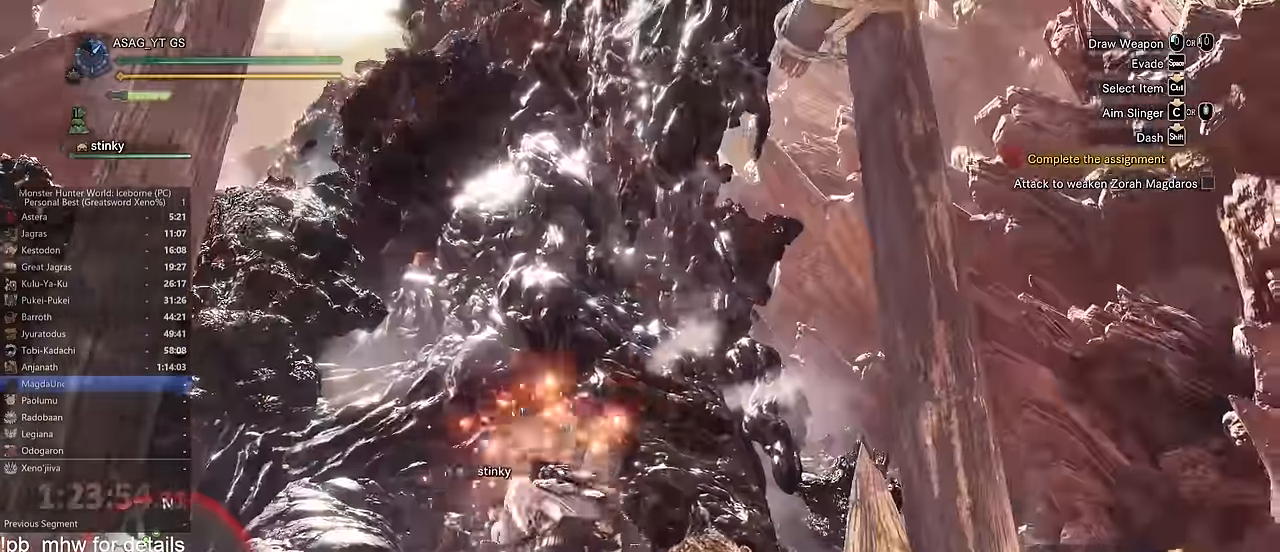
{"keys": [], "mouse": [], "events": [[34, "d", "down"], [184, "d", "up"], [184, "s", "up"]]}
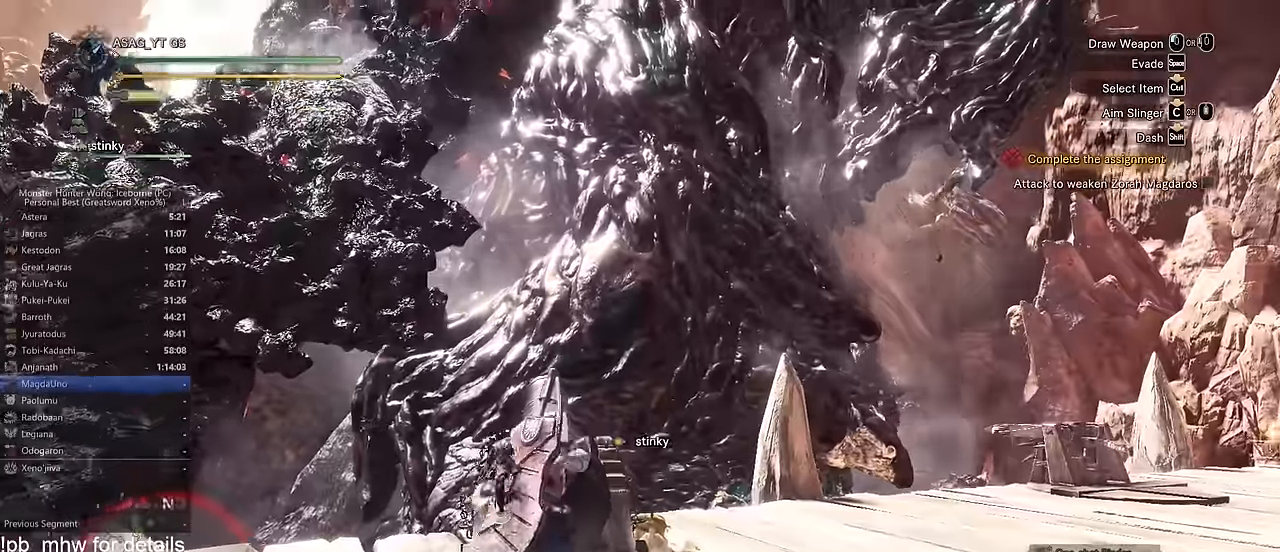
{"keys": [], "mouse": [], "events": []}